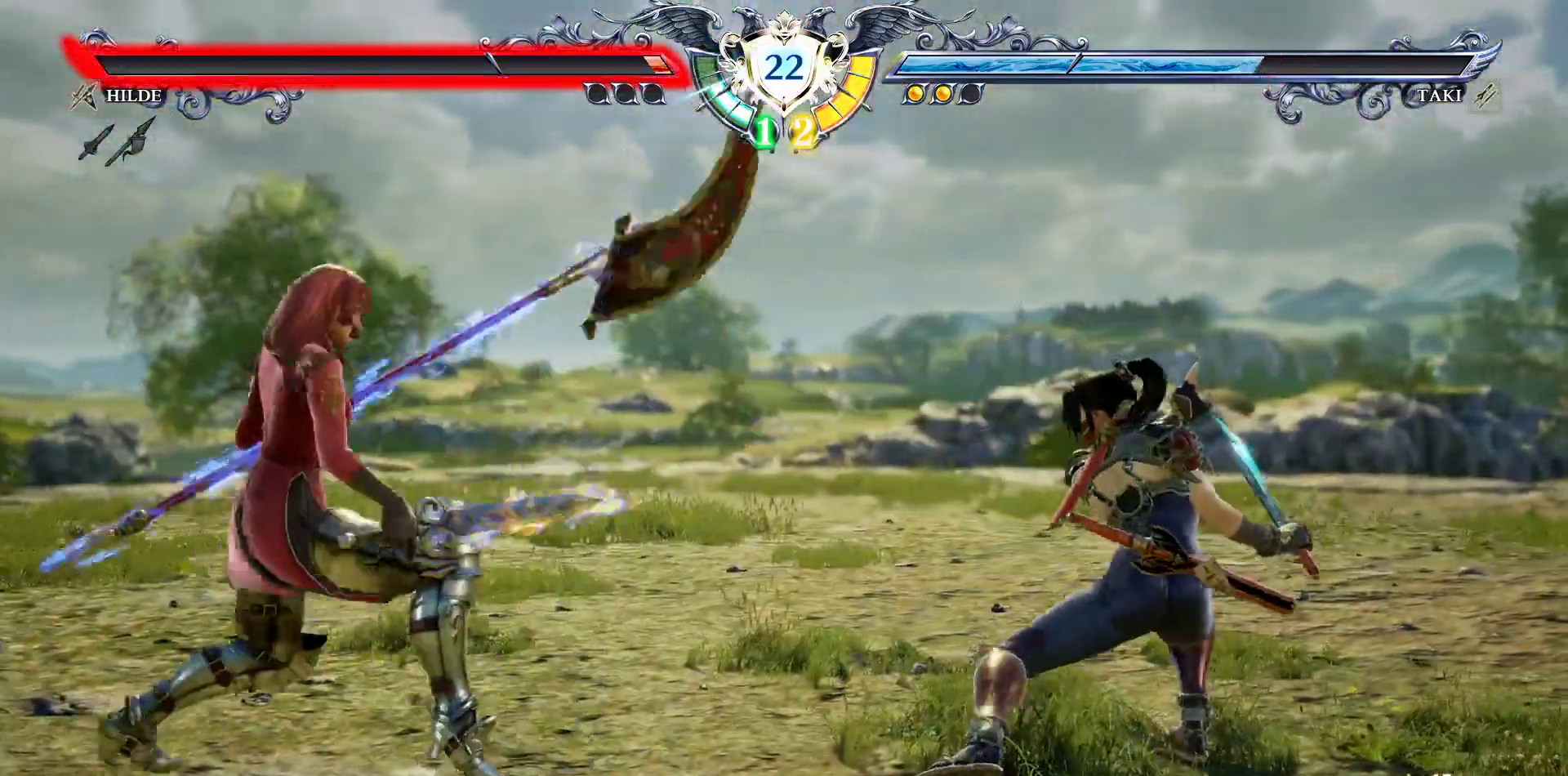
Gameplay with a controller (PlayStation layout); each line is a JSON object with the inputs held at the frame after it. "events" lists button and stick changes between this image and that frame as [ms after this image, input, new state], when the widget could be followed in between. Not read: left_stick right_stick.
{"buttons": ["CROSS"], "events": [[50, "CROSS", "down"]]}
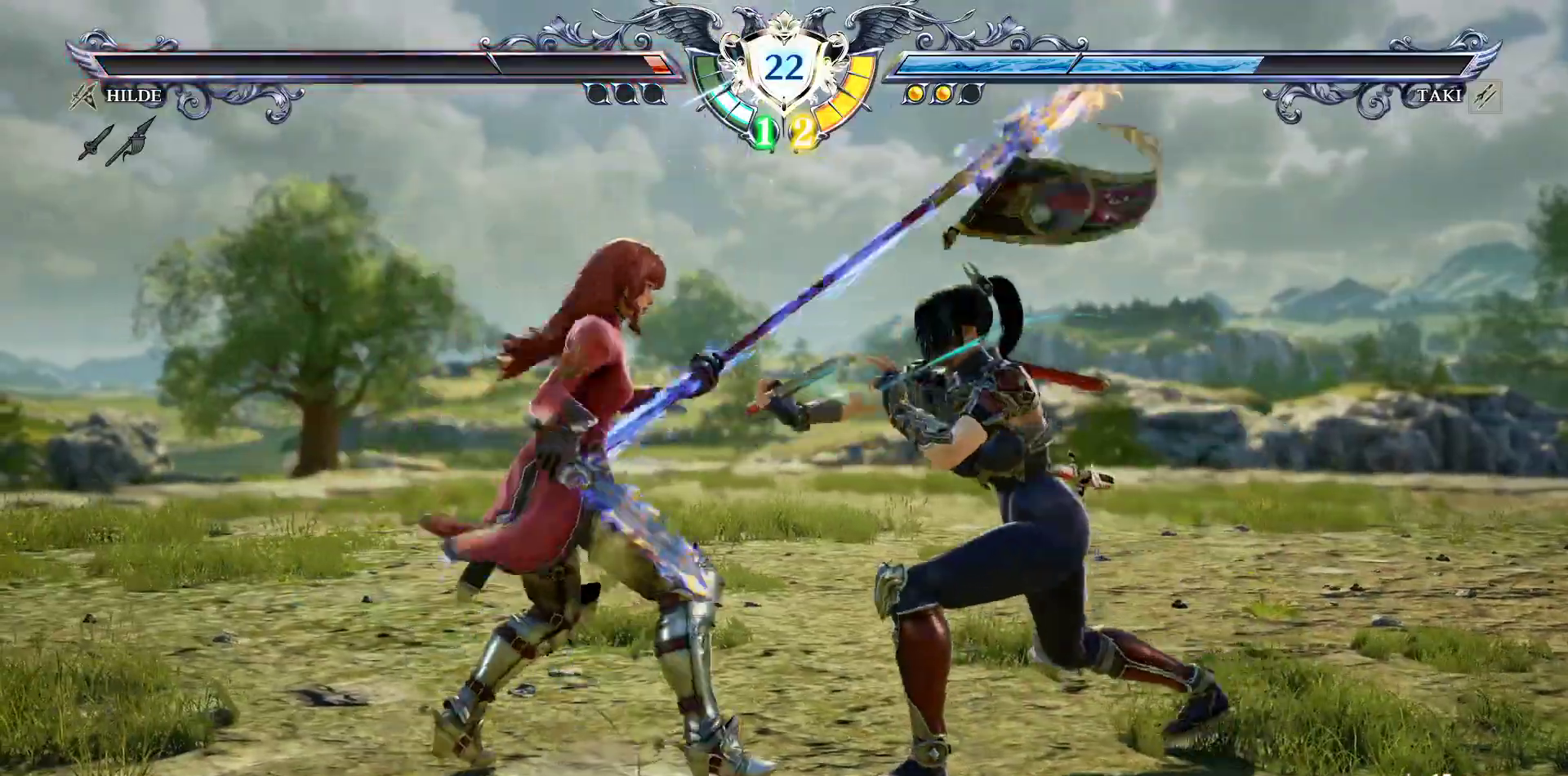
{"buttons": ["CROSS"], "events": [[83, "CROSS", "up"], [150, "DPAD_RIGHT", "down"], [167, "L2", "down"], [217, "L1", "down"], [267, "L1", "up"], [267, "L2", "up"], [283, "CROSS", "down"], [283, "DPAD_RIGHT", "up"], [317, "CROSS", "up"], [500, "CROSS", "down"]]}
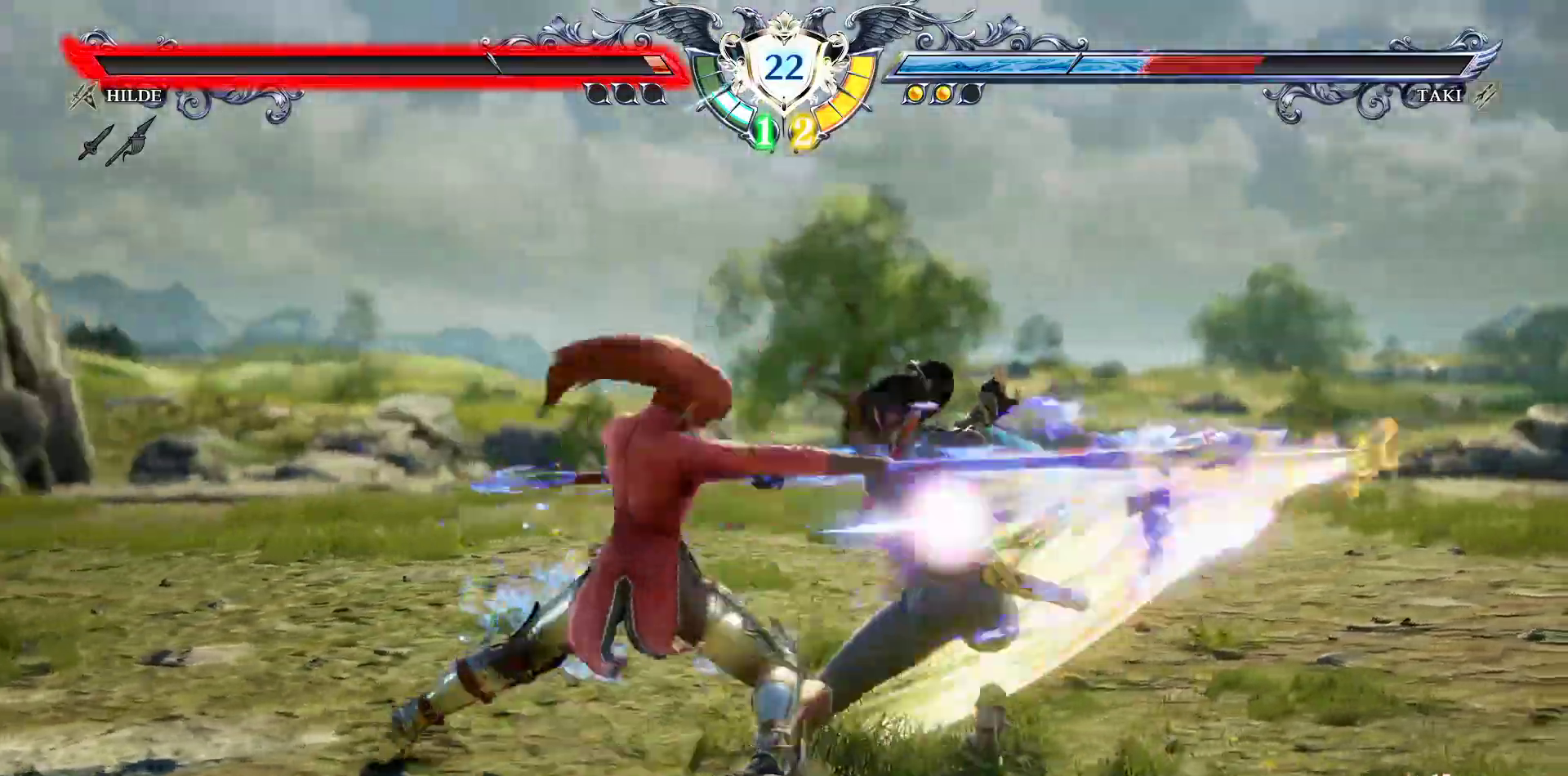
{"buttons": ["CROSS", "DPAD_UP"], "events": [[350, "CROSS", "up"], [417, "CROSS", "down"], [417, "DPAD_UP", "down"]]}
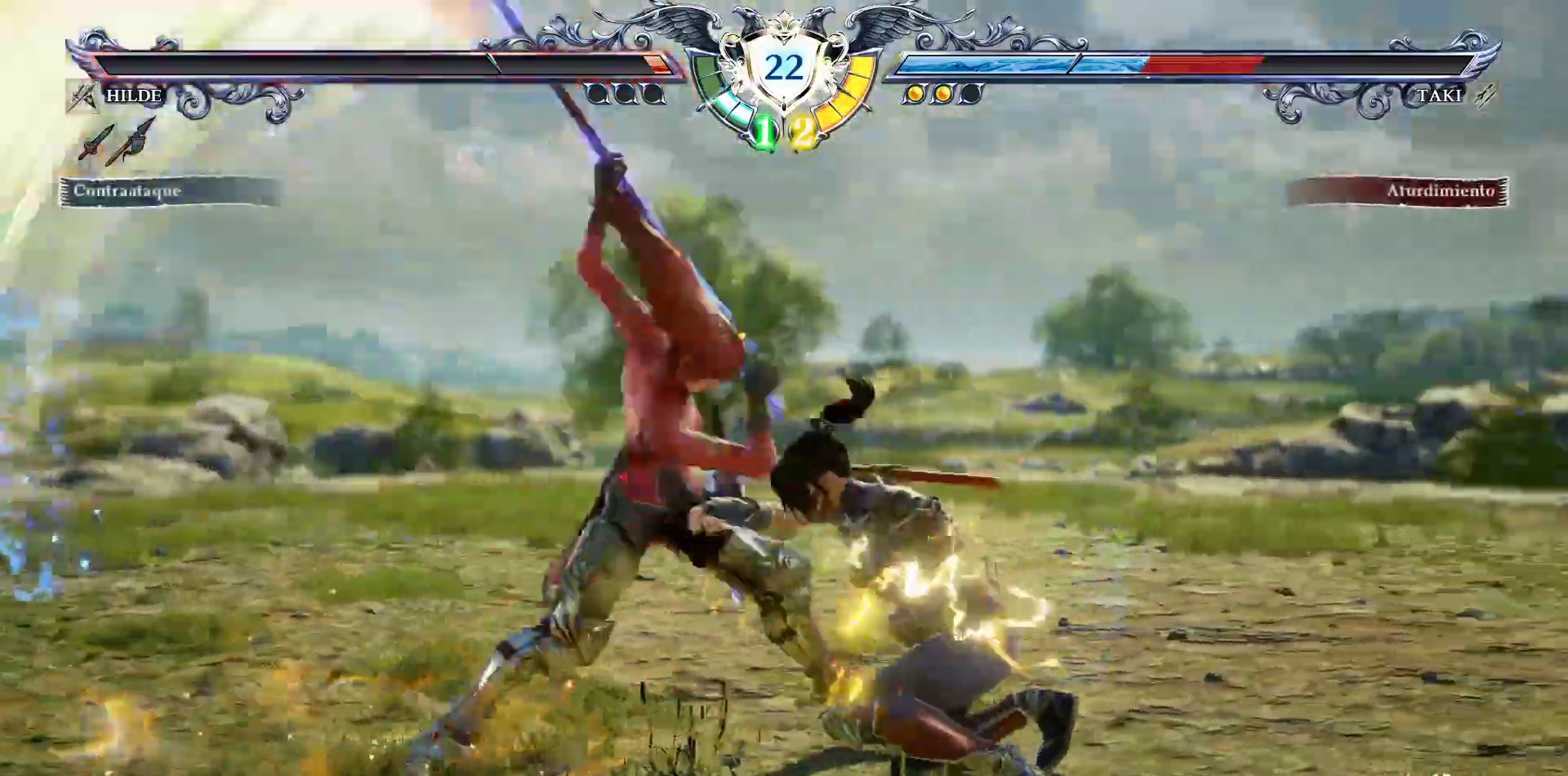
{"buttons": ["CROSS", "DPAD_UP"]}
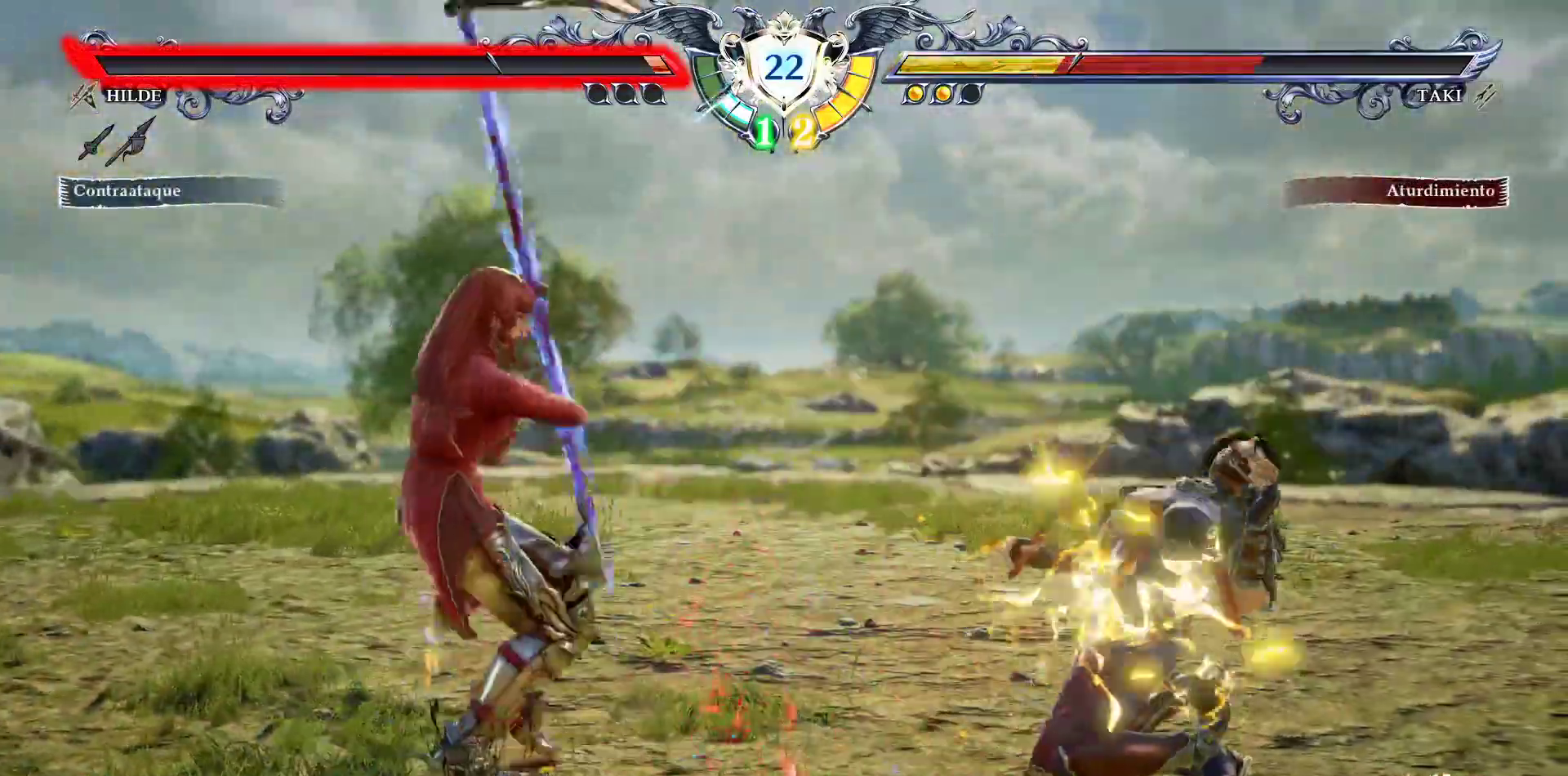
{"buttons": ["CROSS"], "events": [[67, "CROSS", "up"], [133, "CROSS", "down"], [233, "CROSS", "up"], [317, "CROSS", "down"], [483, "DPAD_UP", "up"]]}
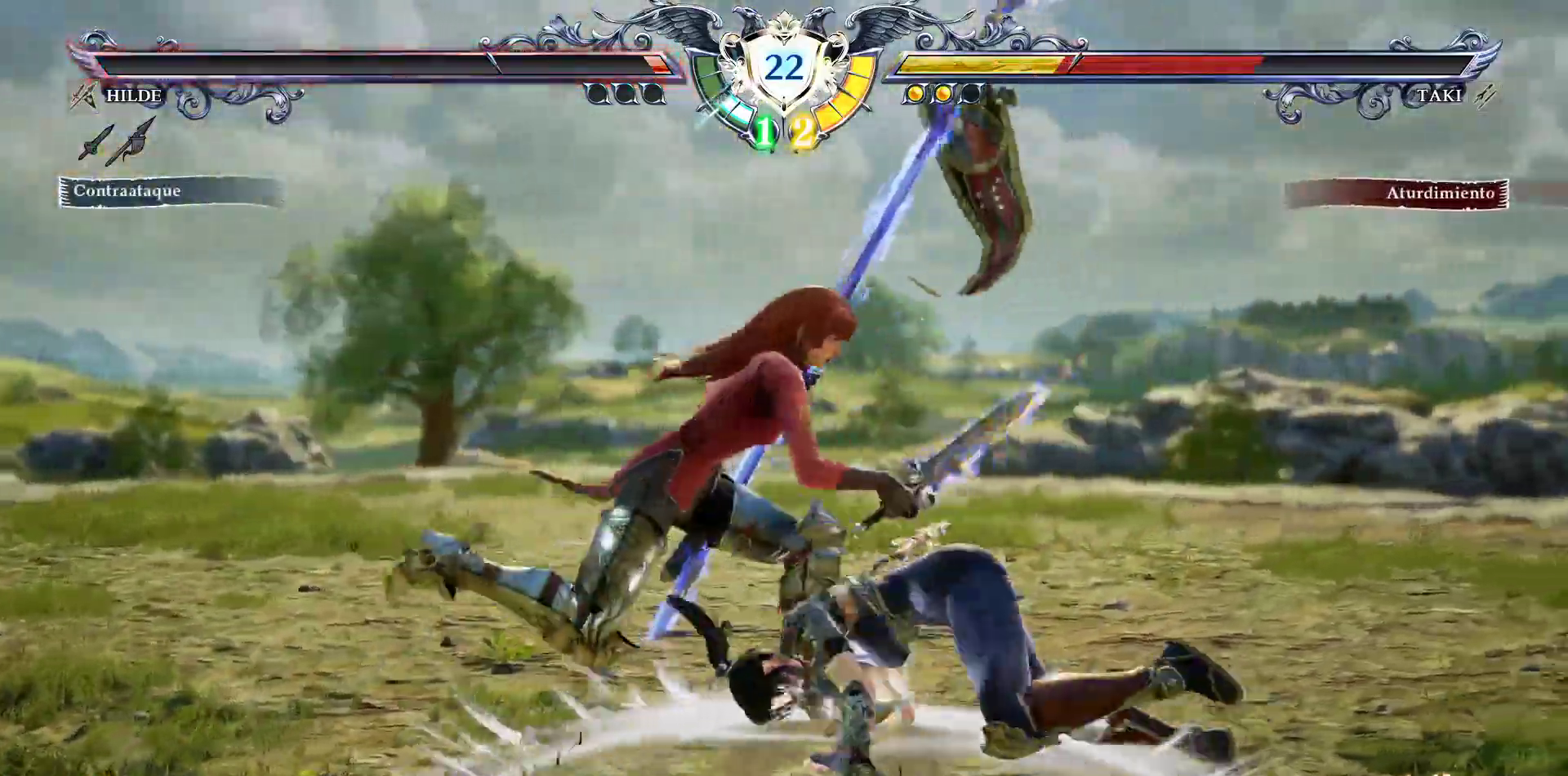
{"buttons": ["CROSS", "SQUARE"], "events": [[33, "SQUARE", "down"], [133, "SQUARE", "up"], [283, "SQUARE", "down"], [383, "SQUARE", "up"], [450, "SQUARE", "down"]]}
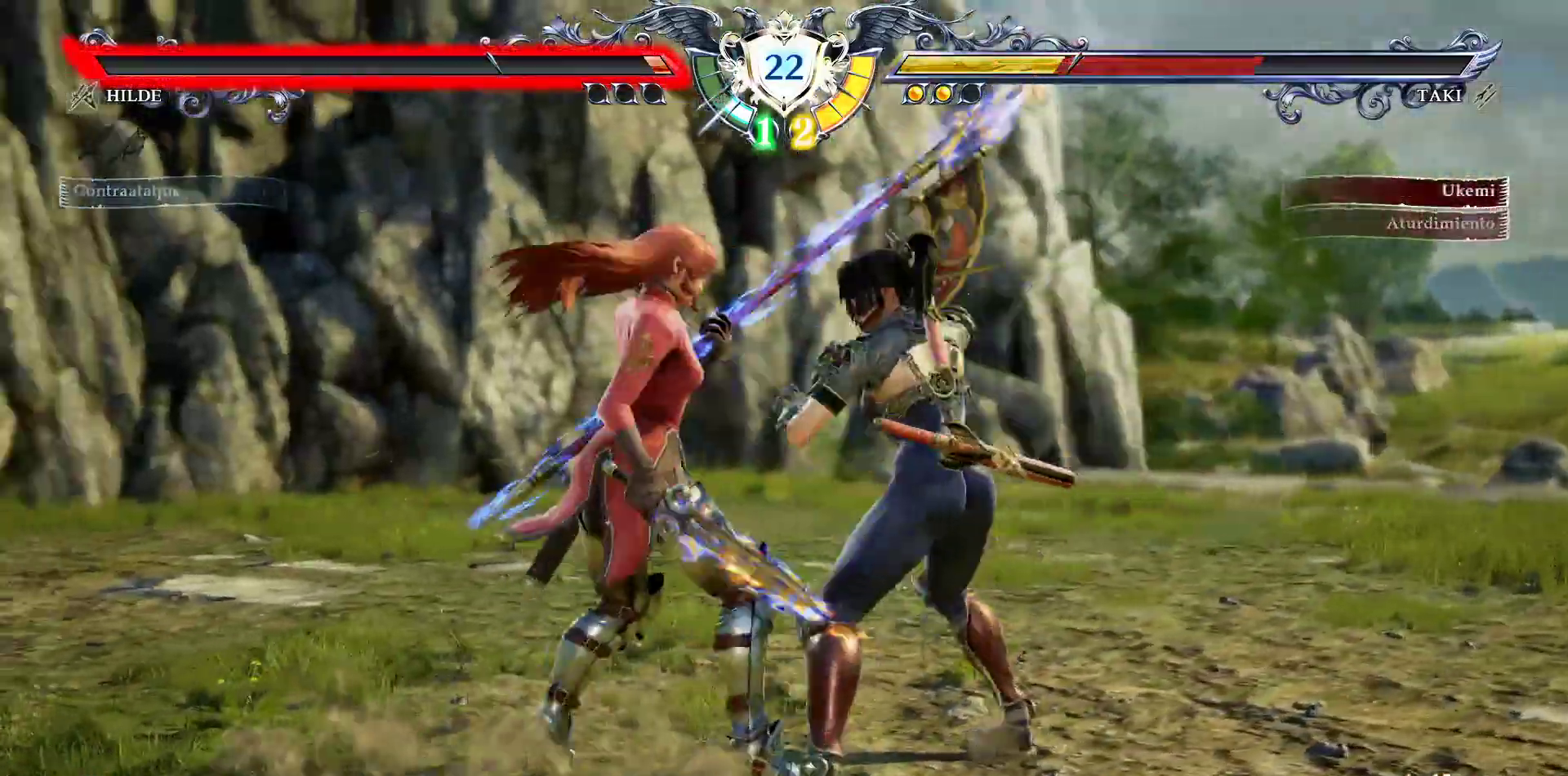
{"buttons": ["SQUARE", "DPAD_LEFT"], "events": [[83, "SQUARE", "up"], [183, "SQUARE", "down"], [267, "SQUARE", "up"], [333, "SQUARE", "down"], [367, "DPAD_RIGHT", "down"], [417, "SQUARE", "up"], [467, "DPAD_DOWN", "down"], [467, "SQUARE", "down"], [483, "DPAD_RIGHT", "up"], [500, "CROSS", "up"], [500, "DPAD_DOWN", "up"], [500, "DPAD_LEFT", "down"]]}
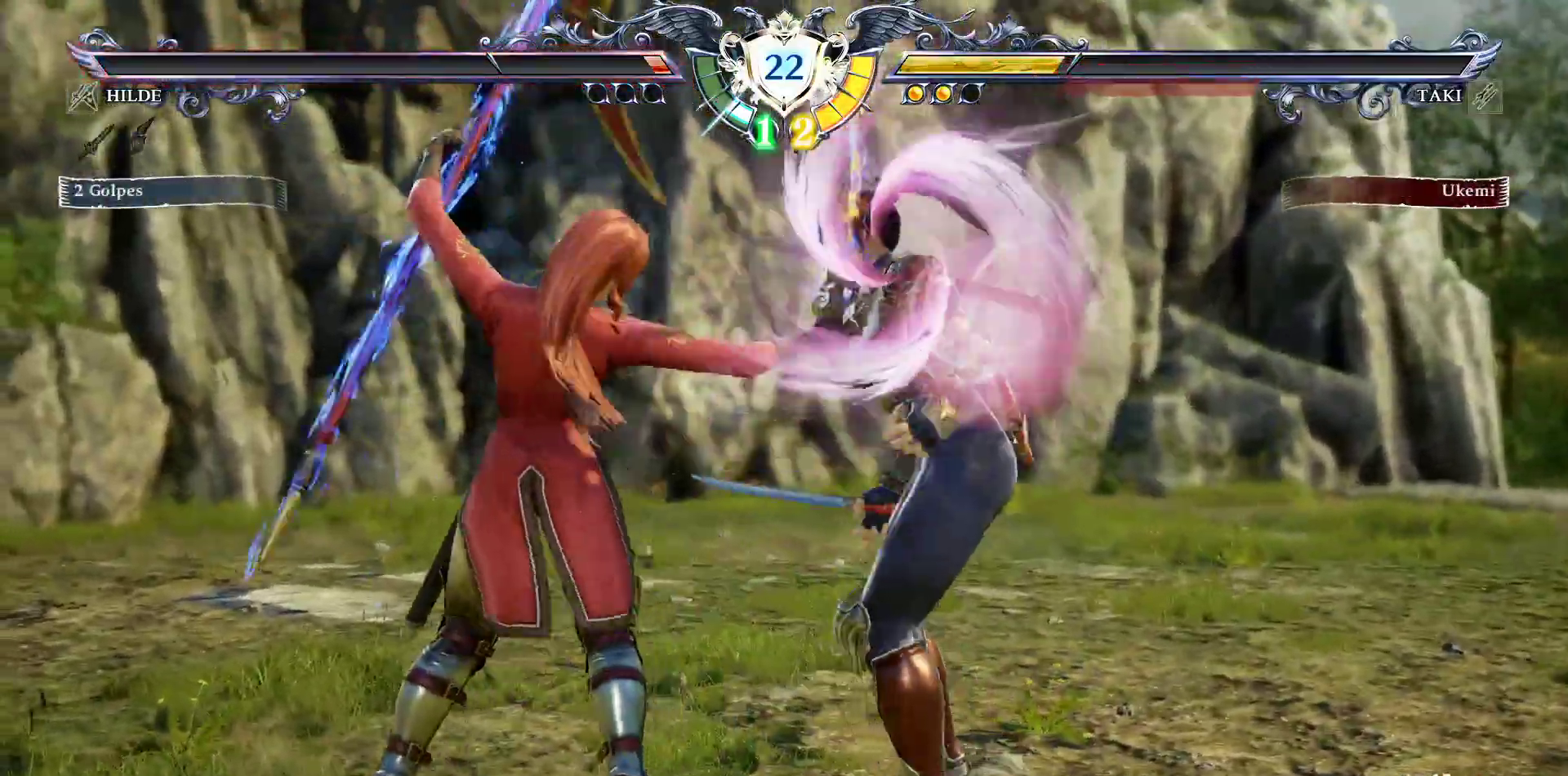
{"buttons": []}
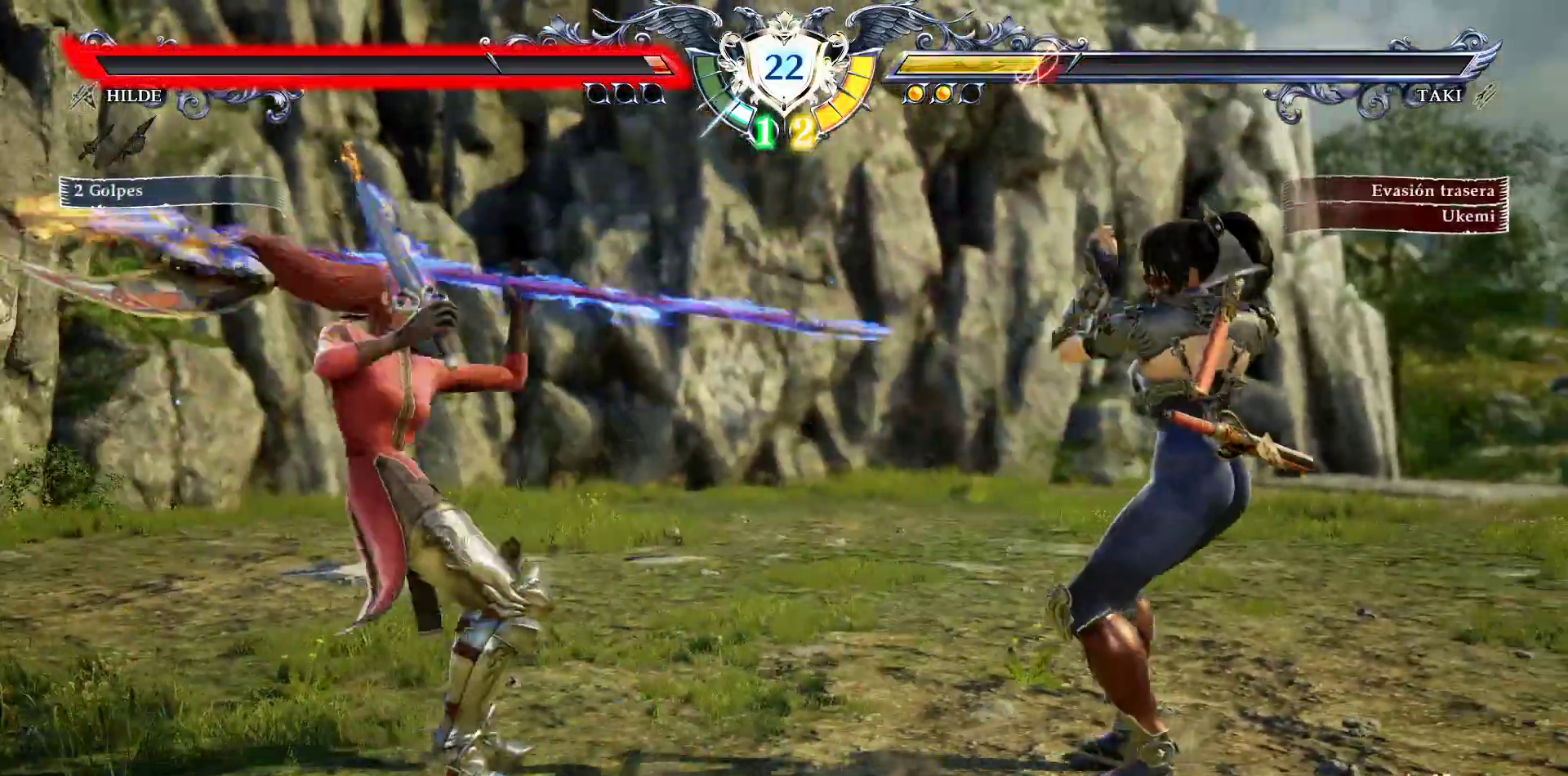
{"buttons": [], "events": [[133, "DPAD_RIGHT", "down"], [267, "DPAD_RIGHT", "up"], [367, "DPAD_UP", "down"], [450, "DPAD_UP", "up"]]}
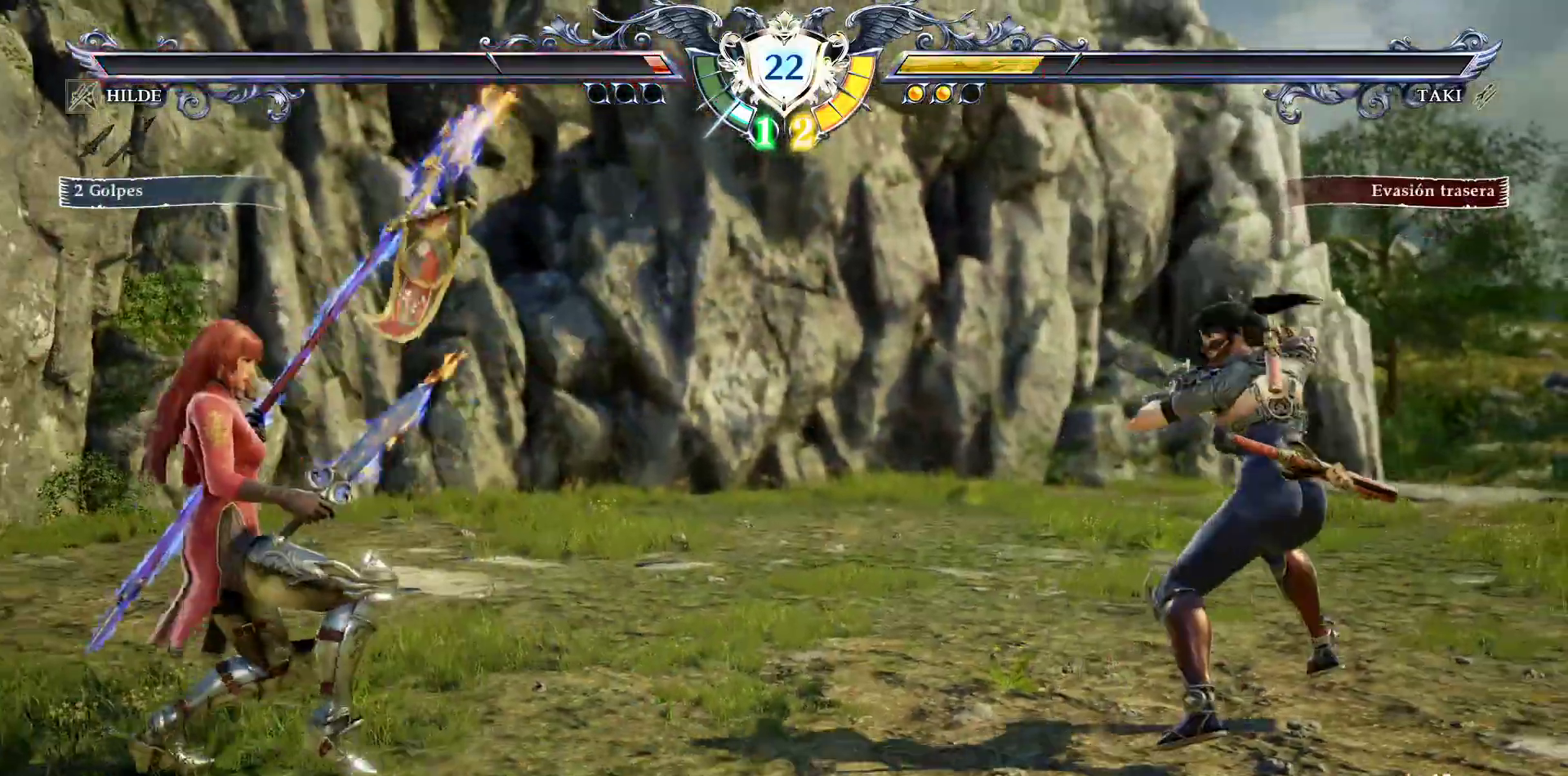
{"buttons": ["DPAD_LEFT"]}
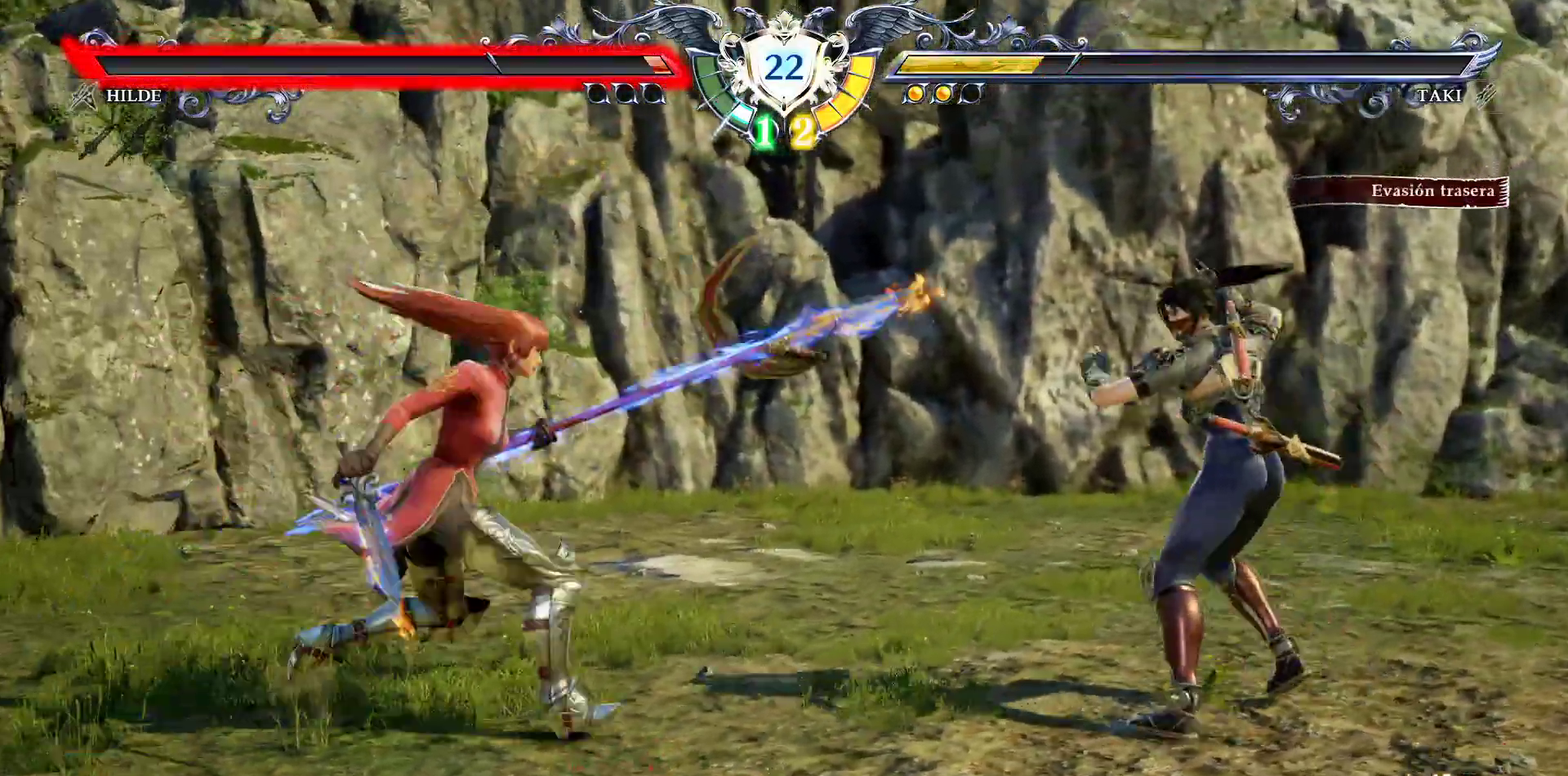
{"buttons": ["CROSS"], "events": [[83, "L2", "down"], [167, "DPAD_LEFT", "up"], [167, "L2", "up"], [317, "CROSS", "down"], [433, "CROSS", "up"], [483, "CROSS", "down"]]}
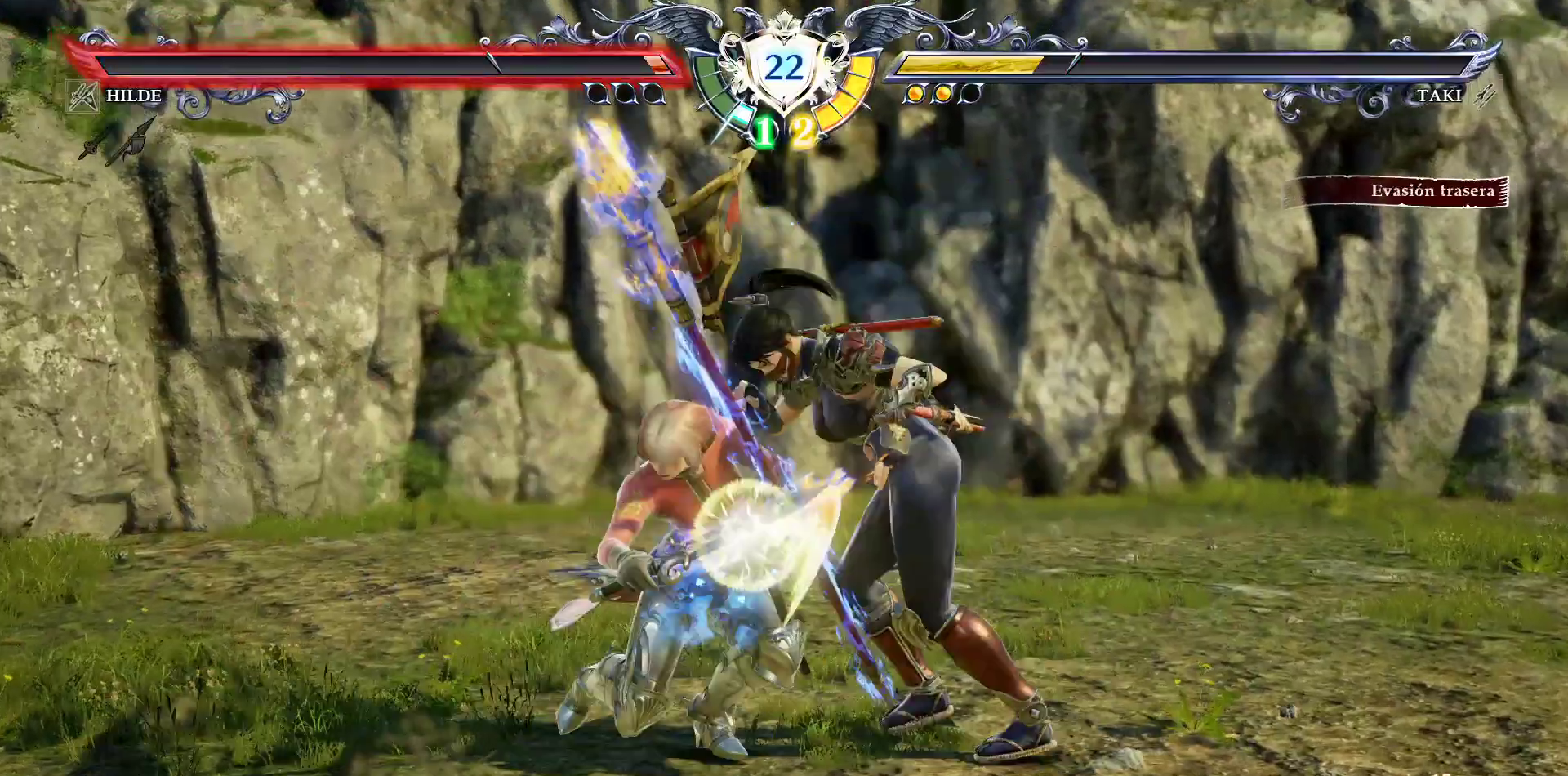
{"buttons": ["CROSS"], "events": [[83, "CROSS", "up"], [217, "CROSS", "down"]]}
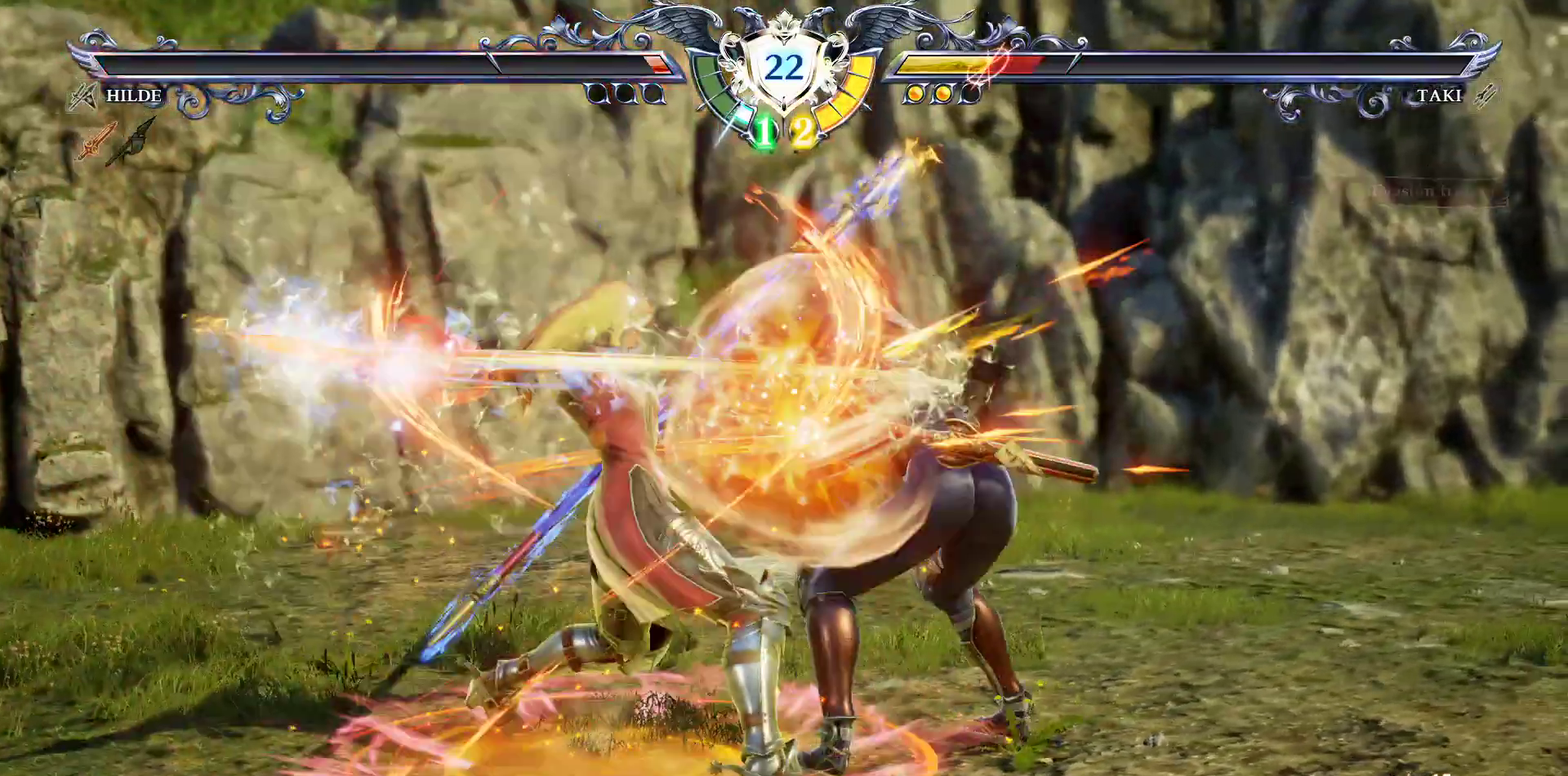
{"buttons": ["CROSS", "SQUARE", "DPAD_RIGHT"], "events": [[233, "CROSS", "up"], [383, "CROSS", "down"], [433, "SQUARE", "down"], [500, "DPAD_RIGHT", "down"]]}
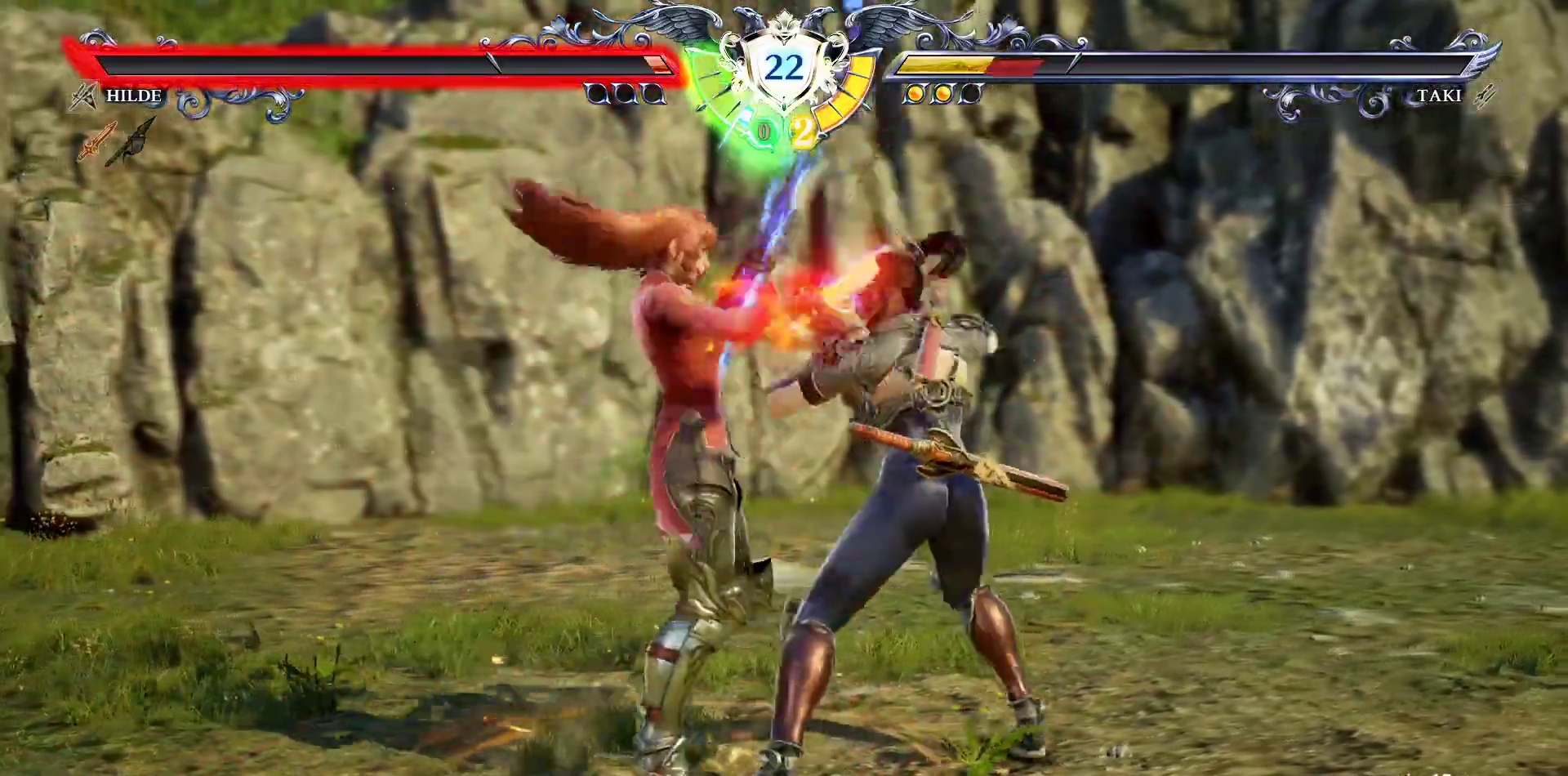
{"buttons": ["CROSS"], "events": [[17, "SQUARE", "up"], [50, "DPAD_RIGHT", "up"], [83, "SQUARE", "down"], [200, "DPAD_LEFT", "down"], [200, "SQUARE", "up"], [233, "DPAD_UP", "down"], [233, "SQUARE", "down"], [250, "DPAD_LEFT", "up"], [300, "DPAD_UP", "up"], [317, "SQUARE", "up"]]}
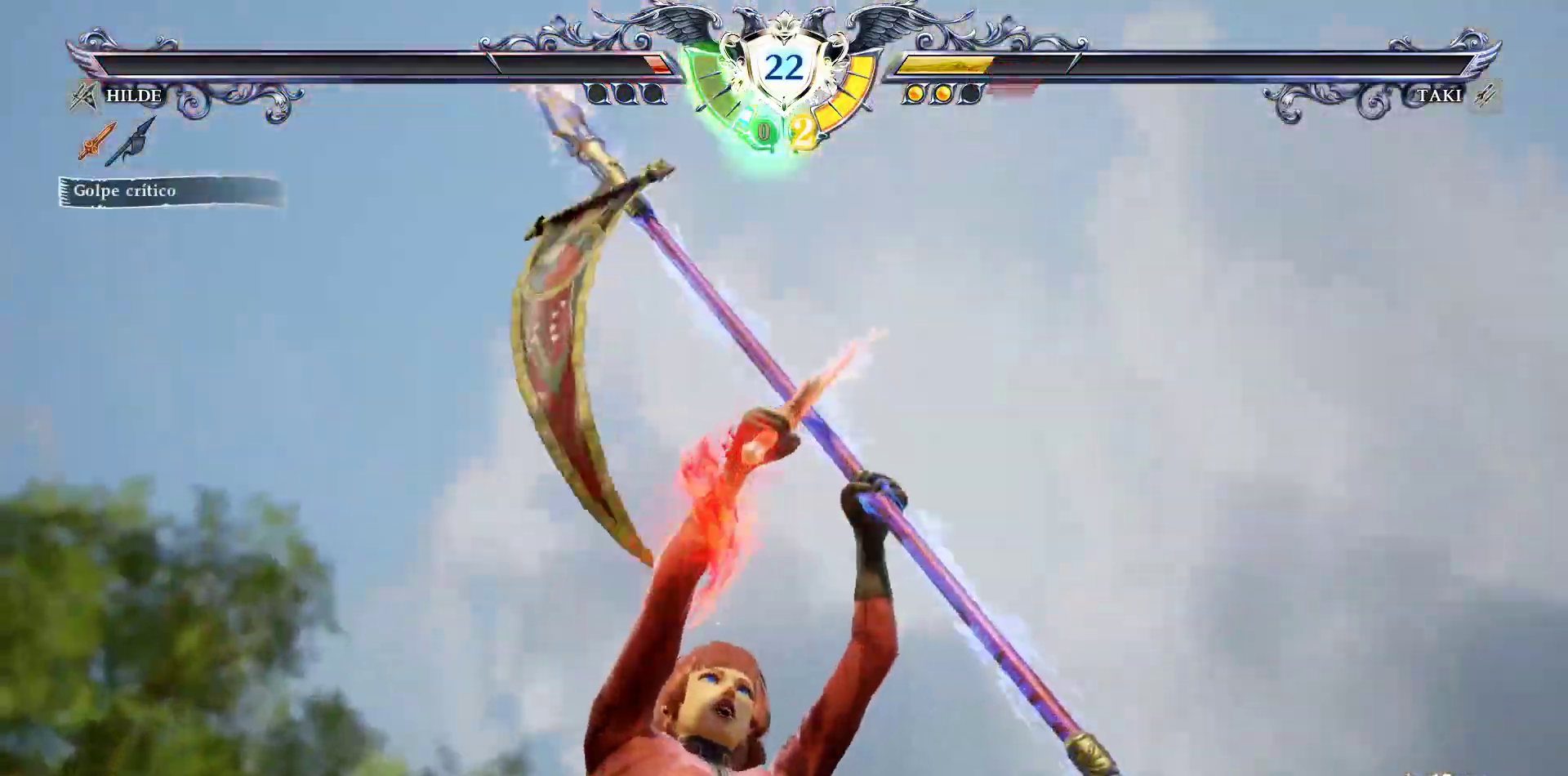
{"buttons": ["CROSS"], "events": []}
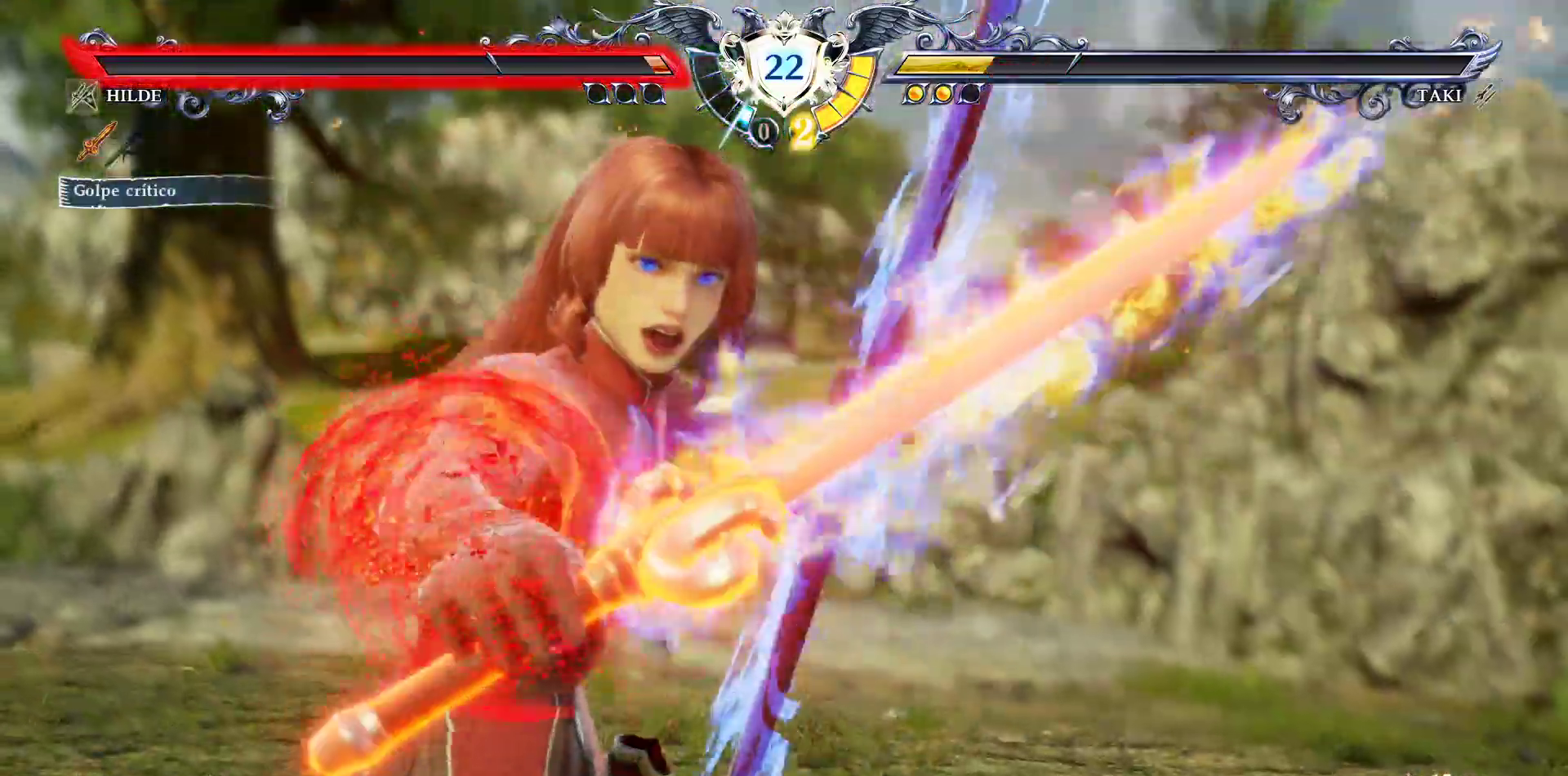
{"buttons": ["CROSS"], "events": [[317, "L1", "down"], [467, "L1", "up"]]}
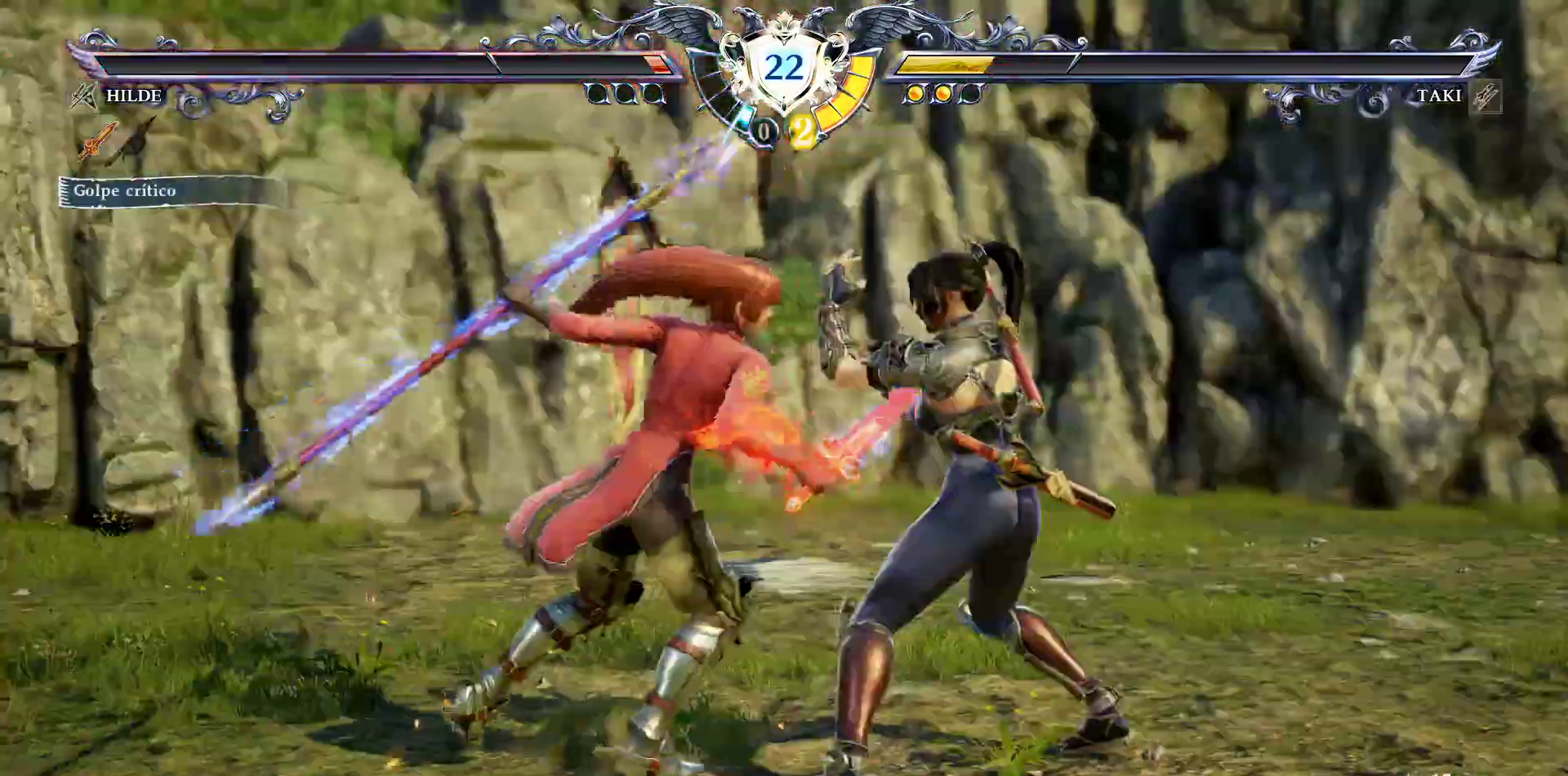
{"buttons": ["TRIANGLE", "DPAD_DOWN", "DPAD_LEFT"], "events": [[383, "CROSS", "up"], [383, "DPAD_DOWN", "down"], [383, "DPAD_LEFT", "down"], [467, "TRIANGLE", "down"]]}
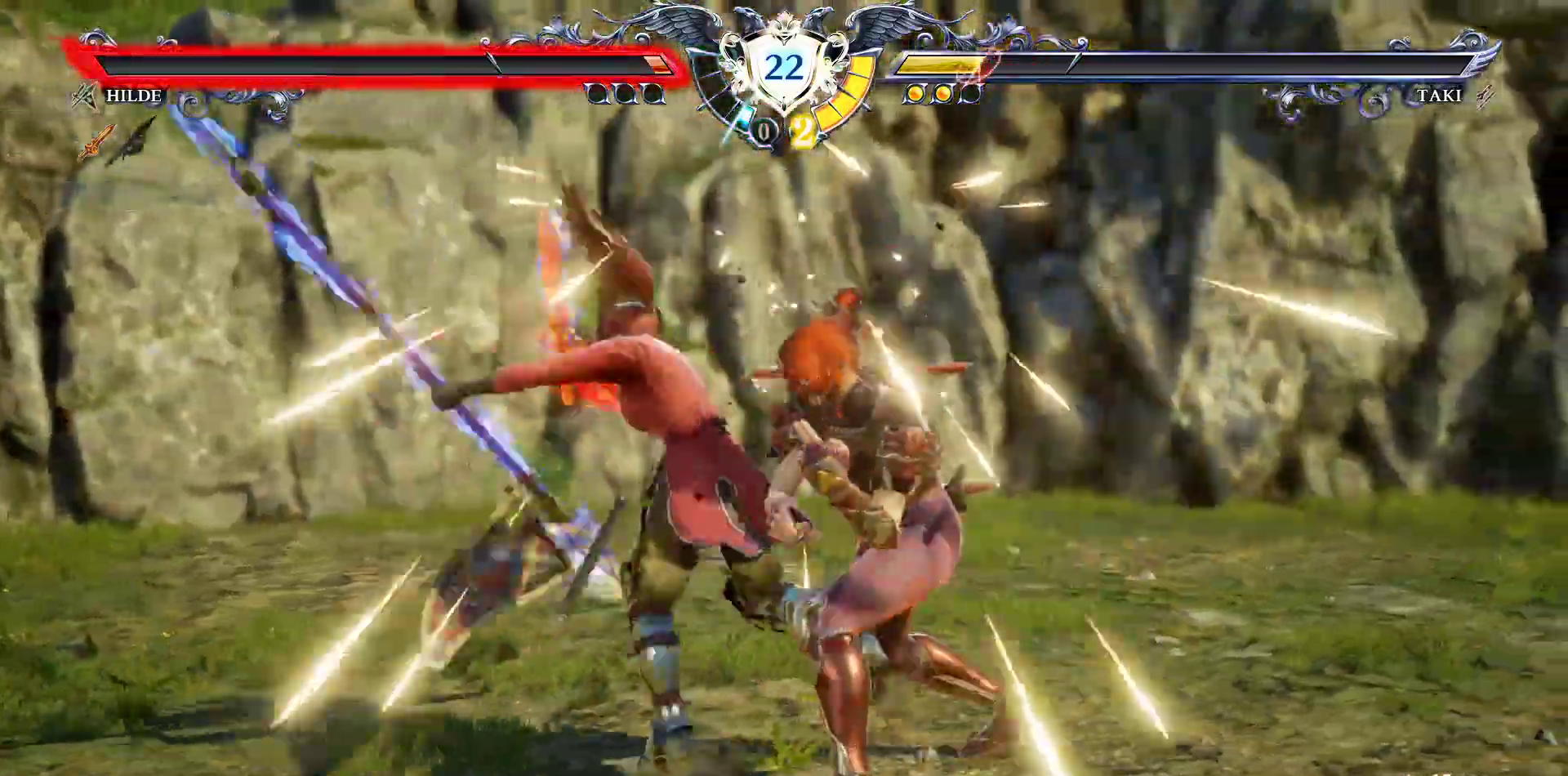
{"buttons": ["TRIANGLE", "DPAD_DOWN", "DPAD_LEFT"], "events": [[67, "TRIANGLE", "up"], [100, "TRIANGLE", "down"], [250, "TRIANGLE", "up"], [300, "TRIANGLE", "down"], [400, "TRIANGLE", "up"], [467, "TRIANGLE", "down"]]}
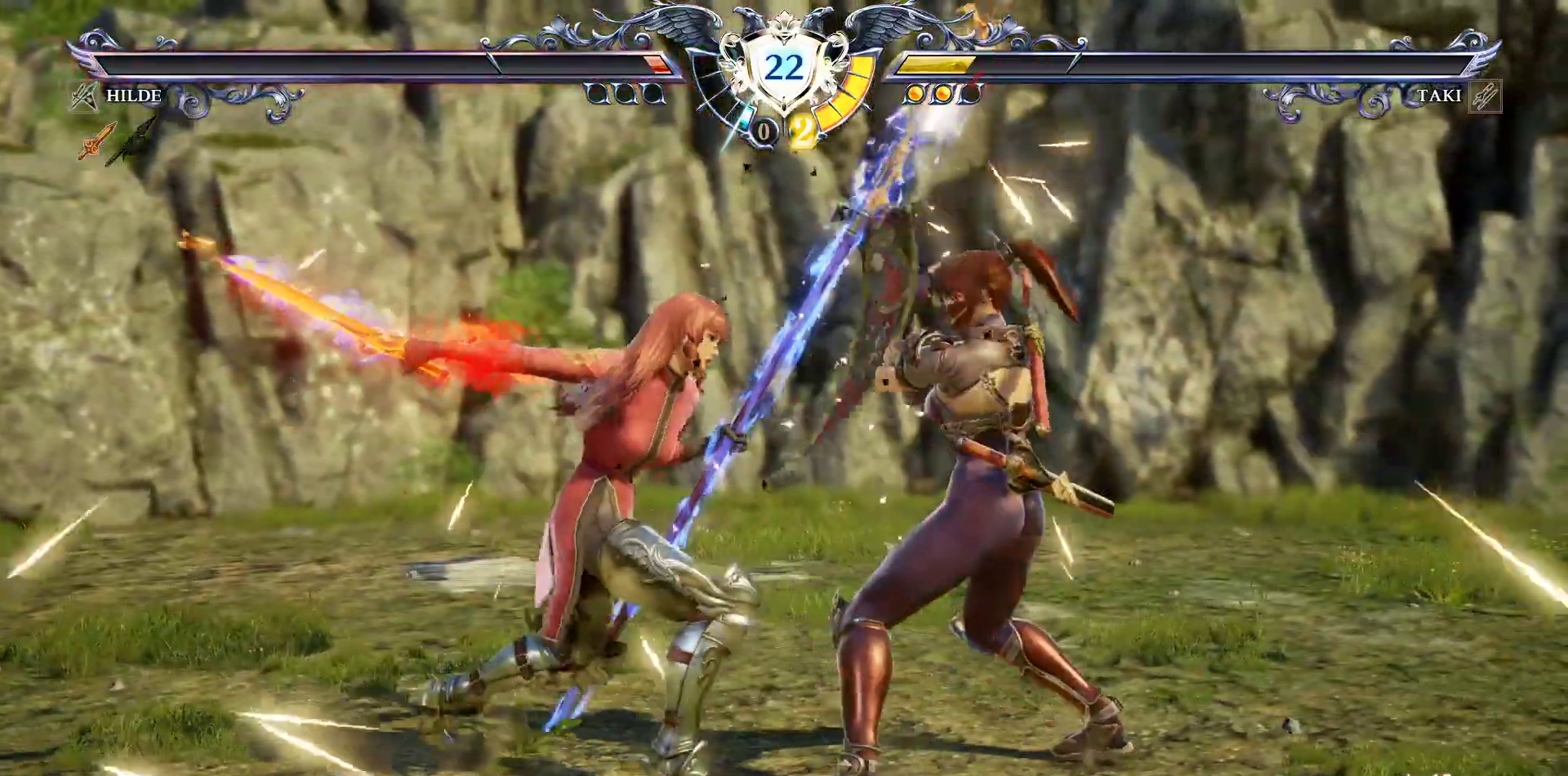
{"buttons": [], "events": [[67, "TRIANGLE", "up"], [117, "TRIANGLE", "down"], [167, "DPAD_DOWN", "up"], [183, "DPAD_LEFT", "up"], [183, "TRIANGLE", "up"], [250, "R2", "down"], [367, "R2", "up"]]}
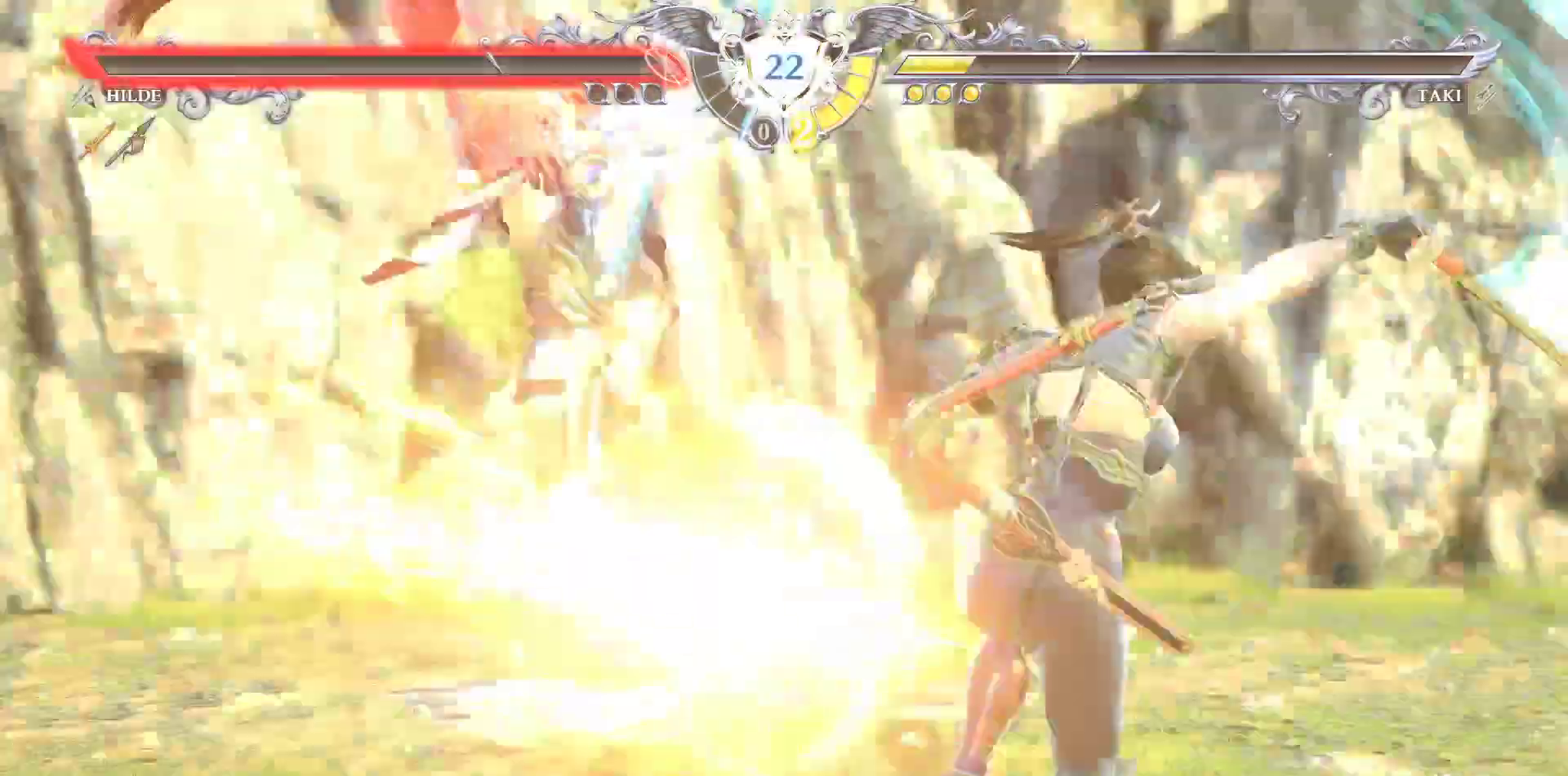
{"buttons": [], "events": [[100, "CROSS", "down"], [100, "SQUARE", "down"], [383, "CROSS", "up"], [417, "SQUARE", "up"]]}
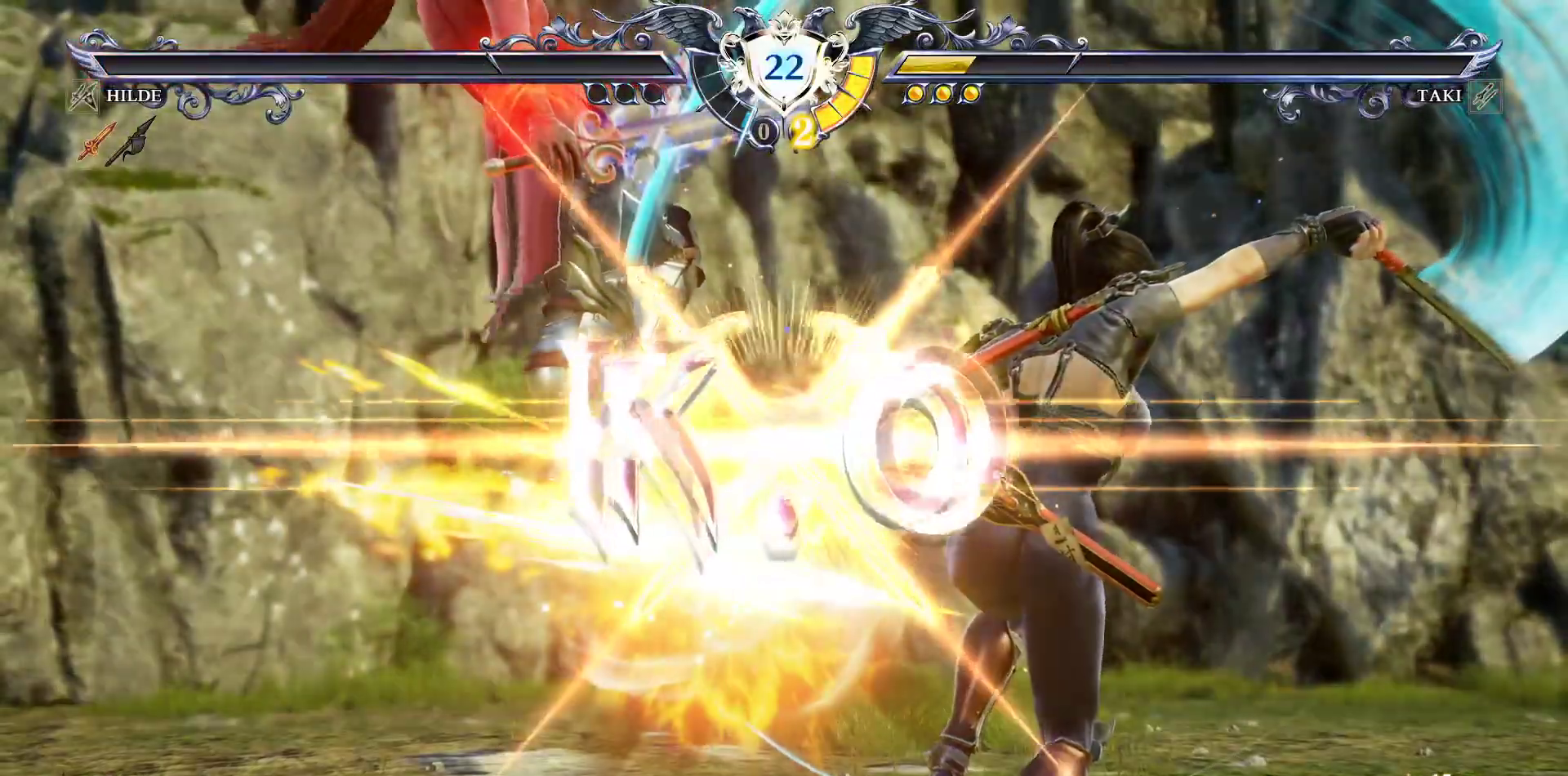
{"buttons": [], "events": []}
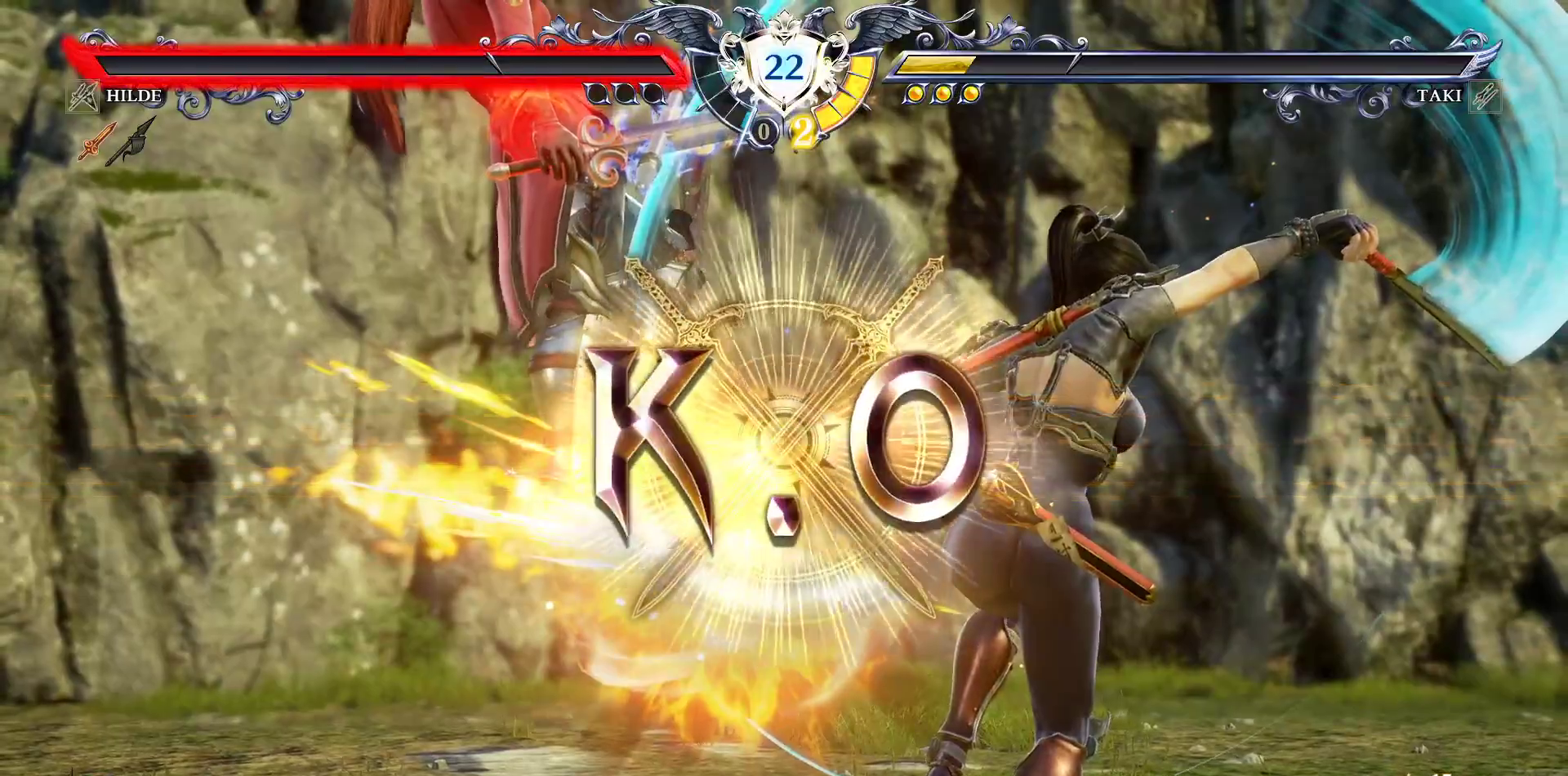
{"buttons": [], "events": []}
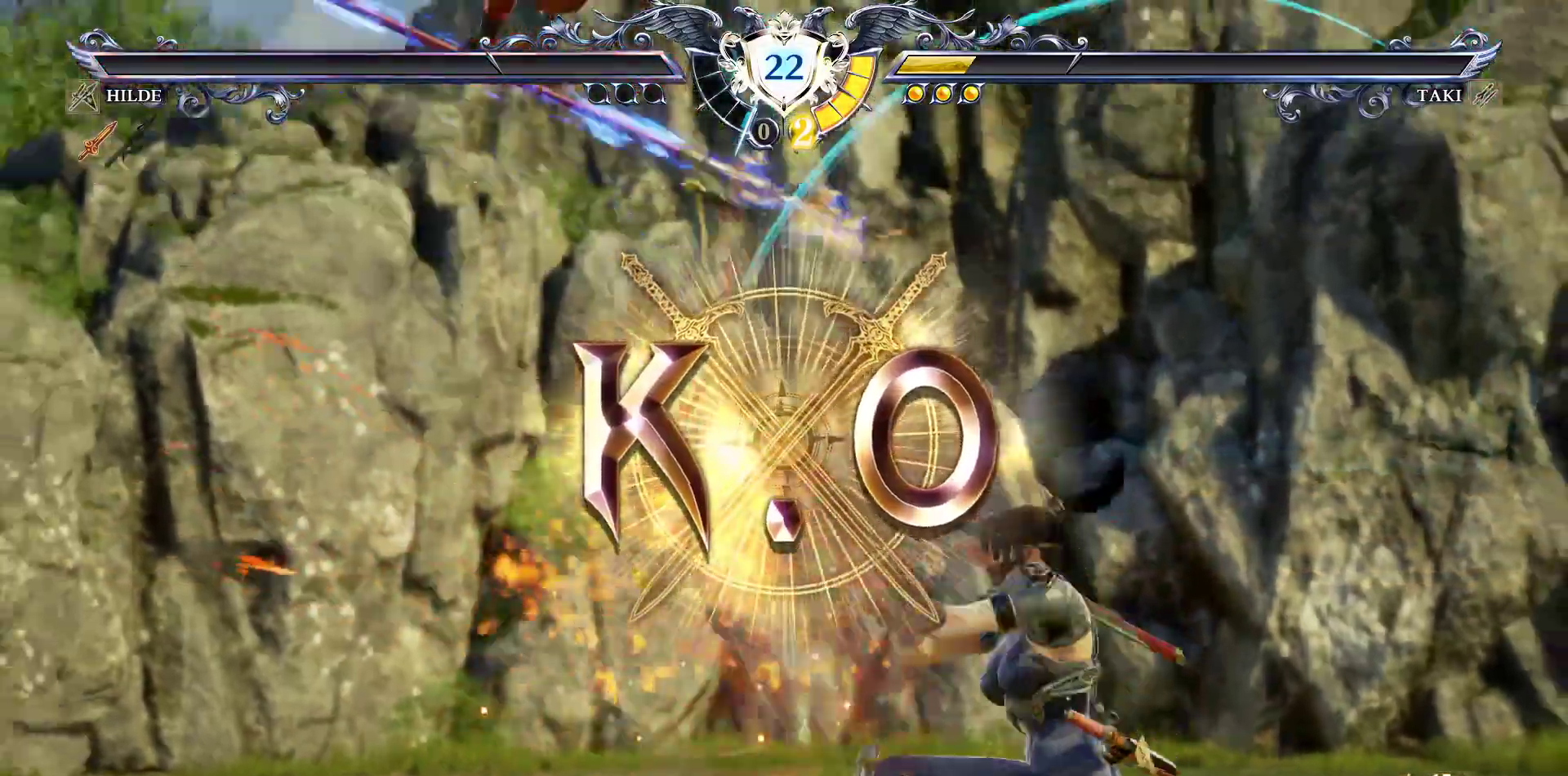
{"buttons": [], "events": []}
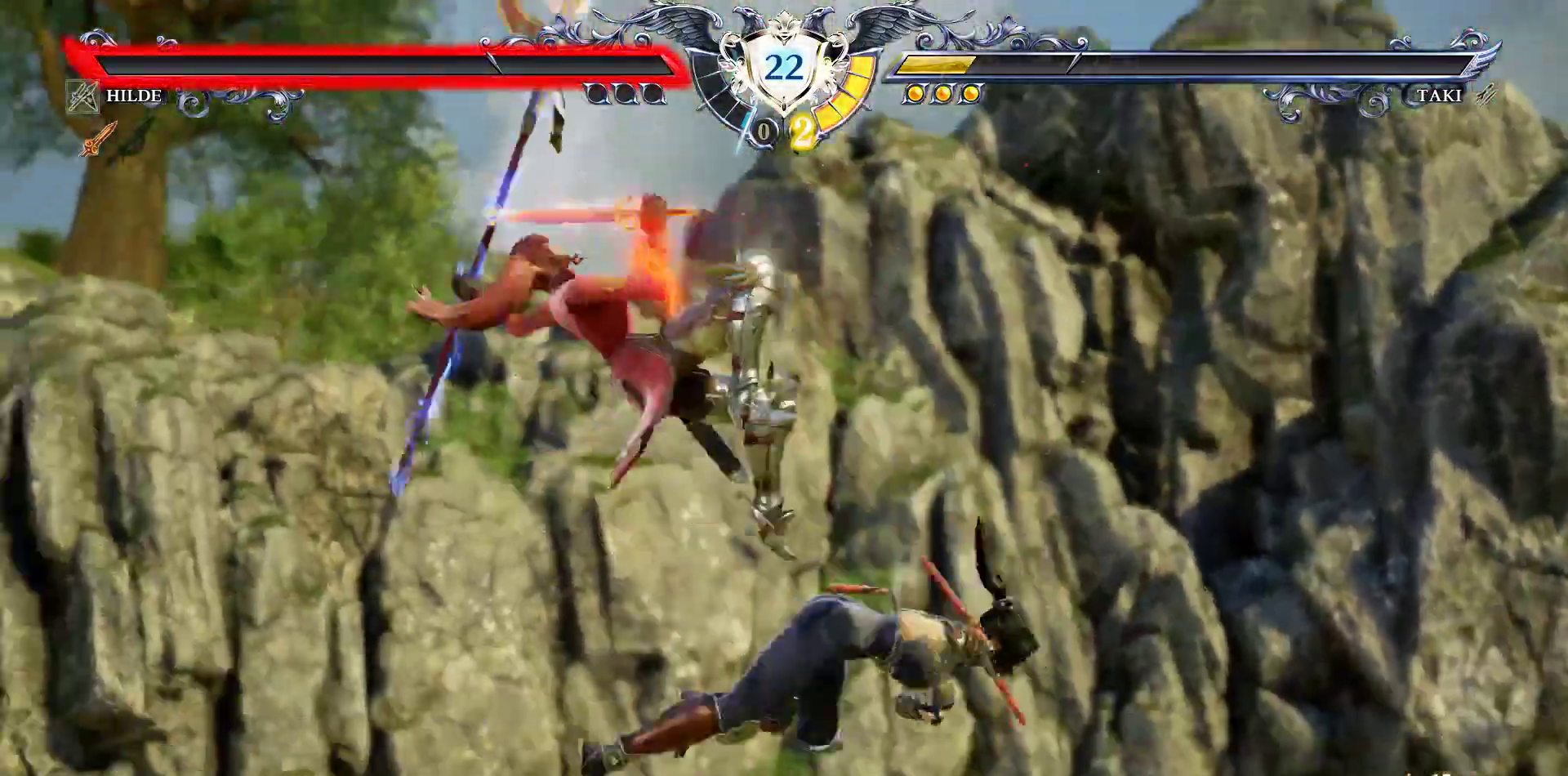
{"buttons": [], "events": []}
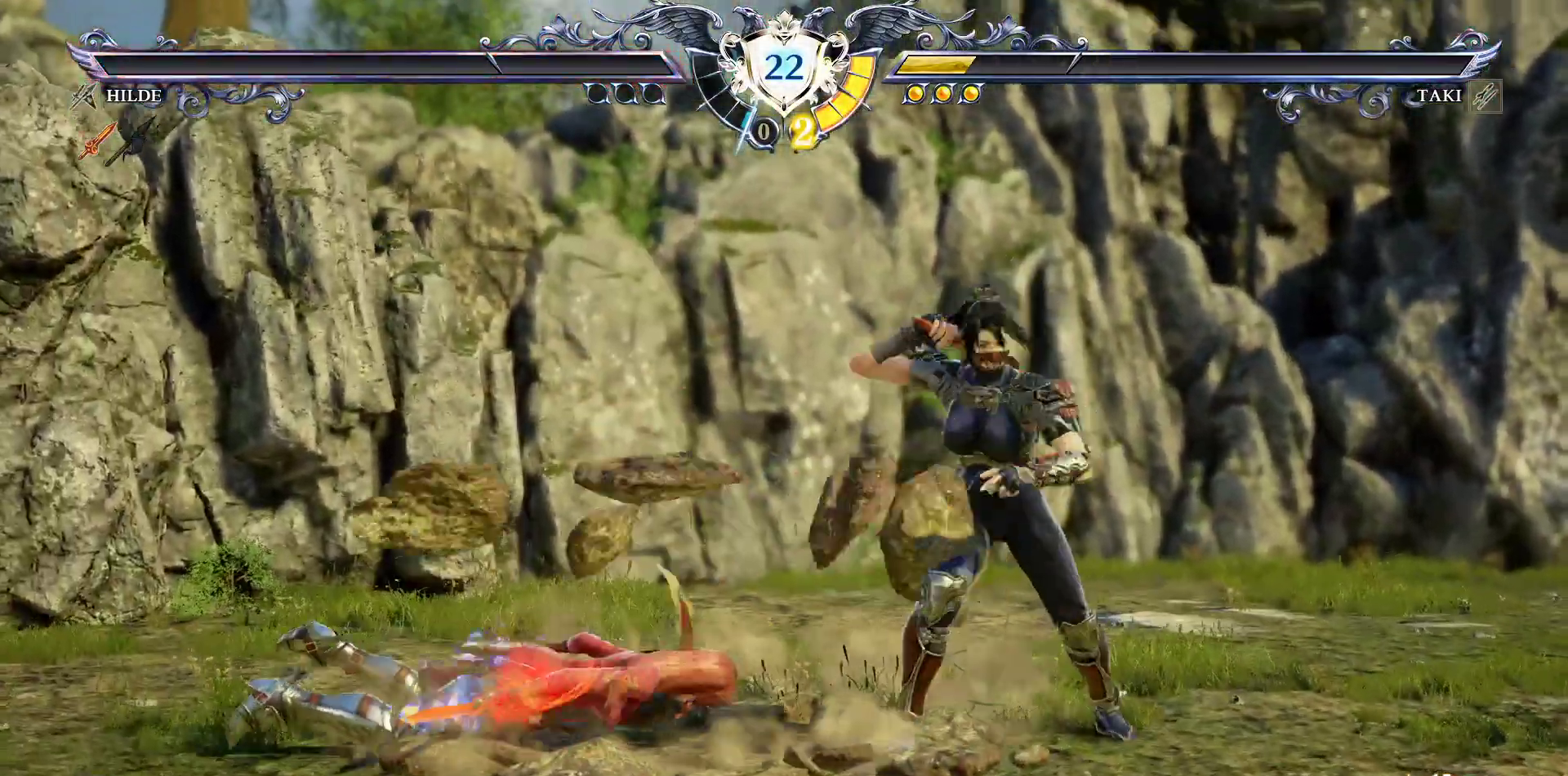
{"buttons": [], "events": []}
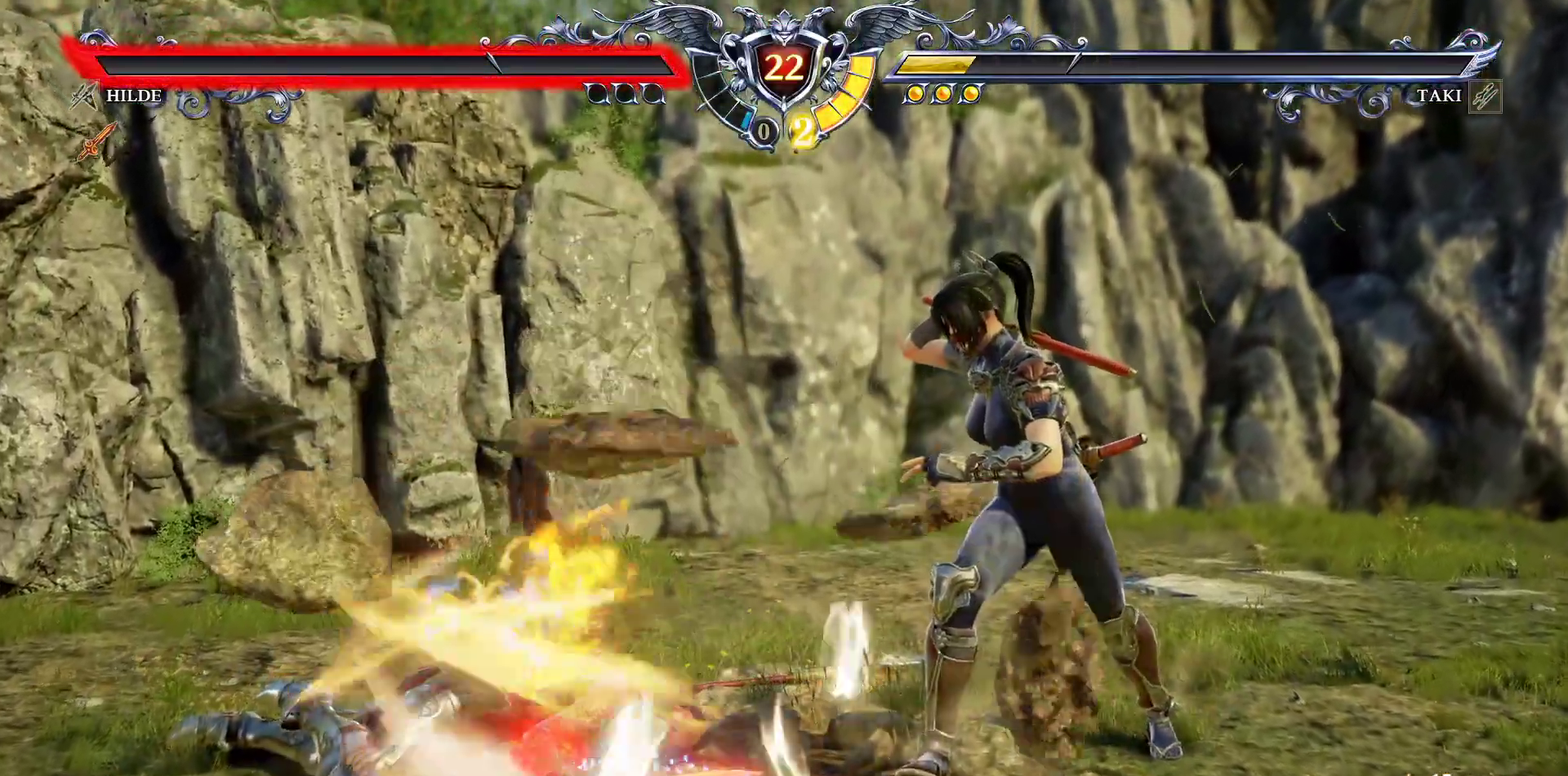
{"buttons": [], "events": []}
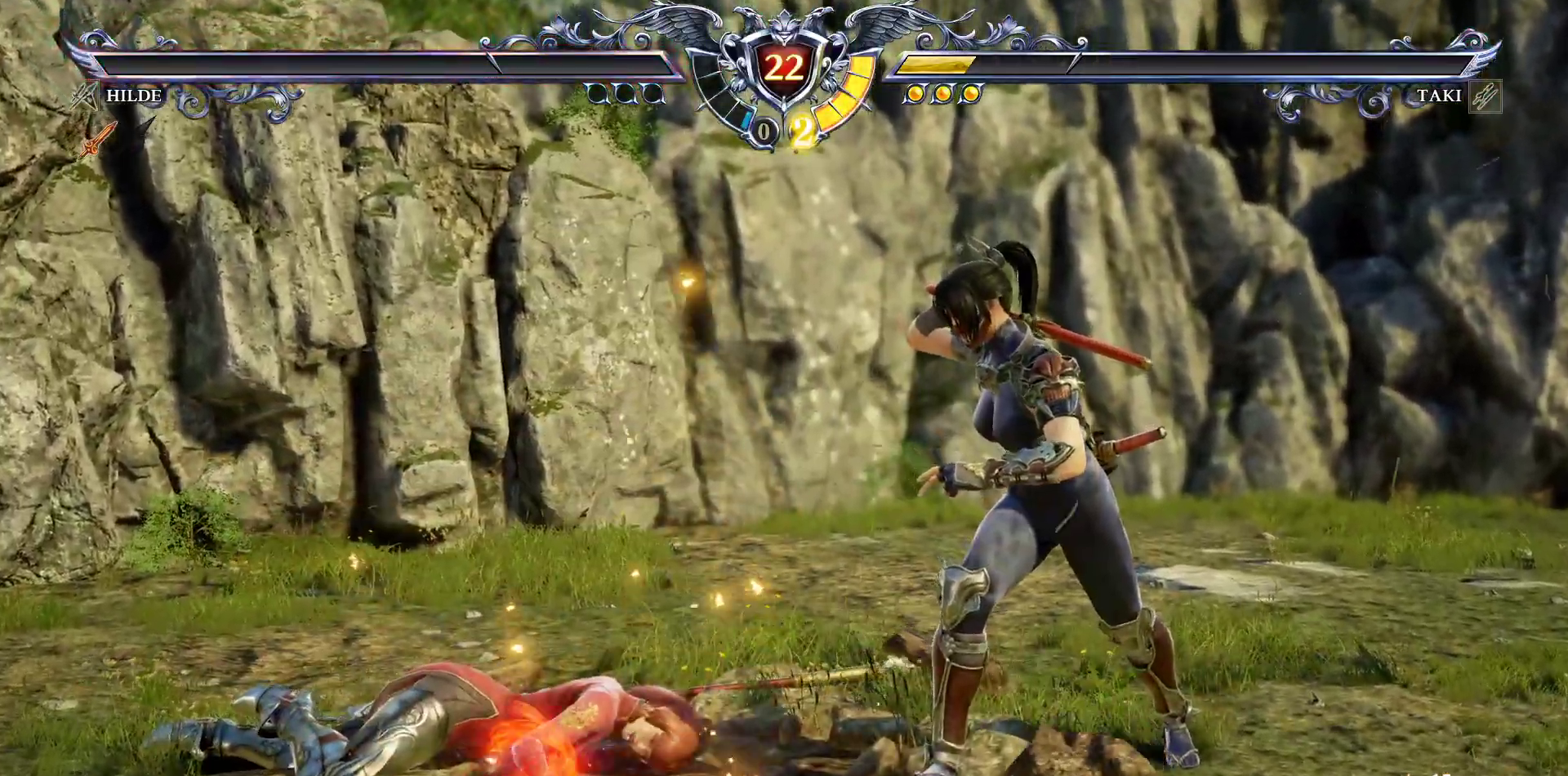
{"buttons": [], "events": []}
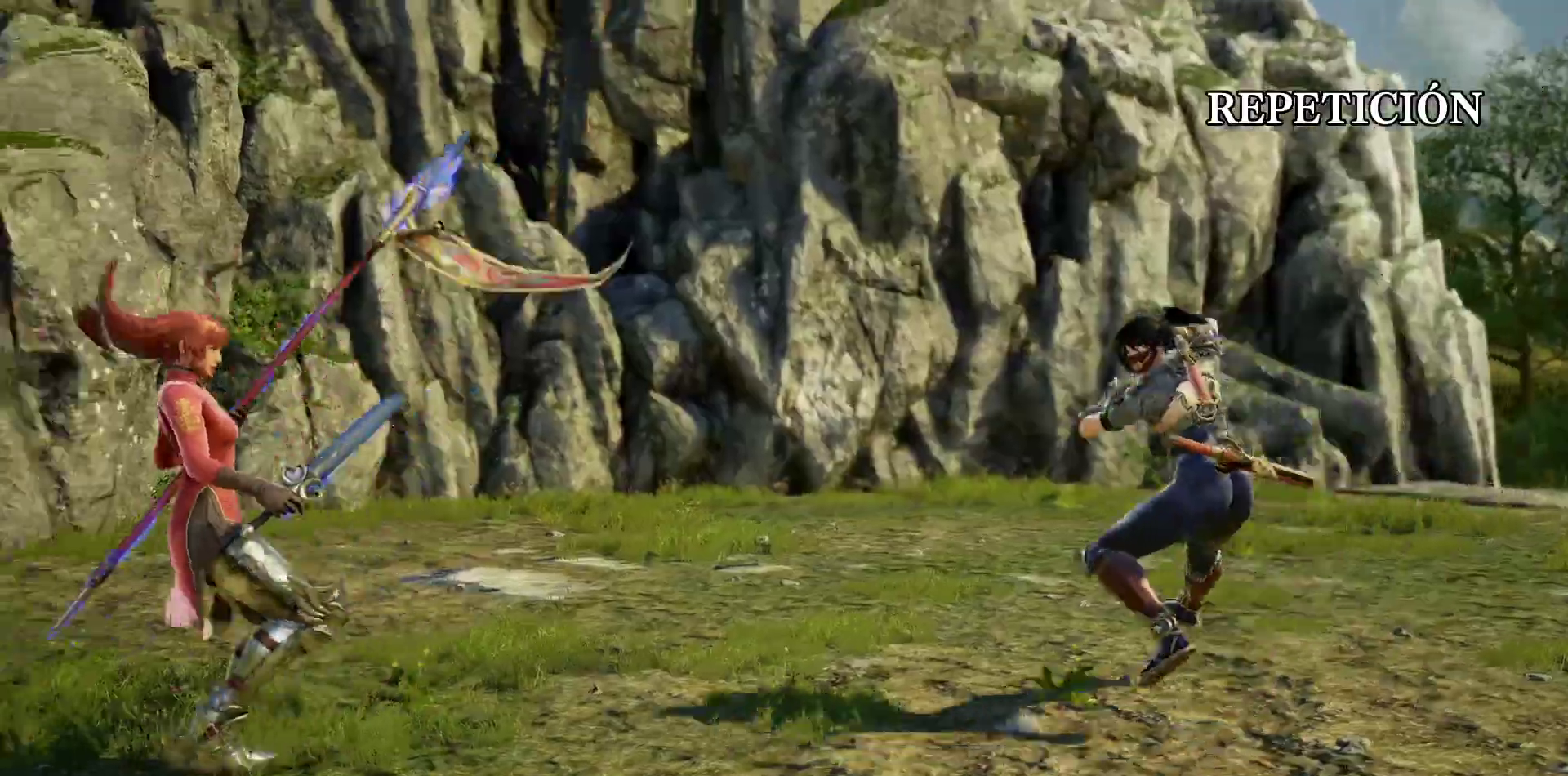
{"buttons": [], "events": []}